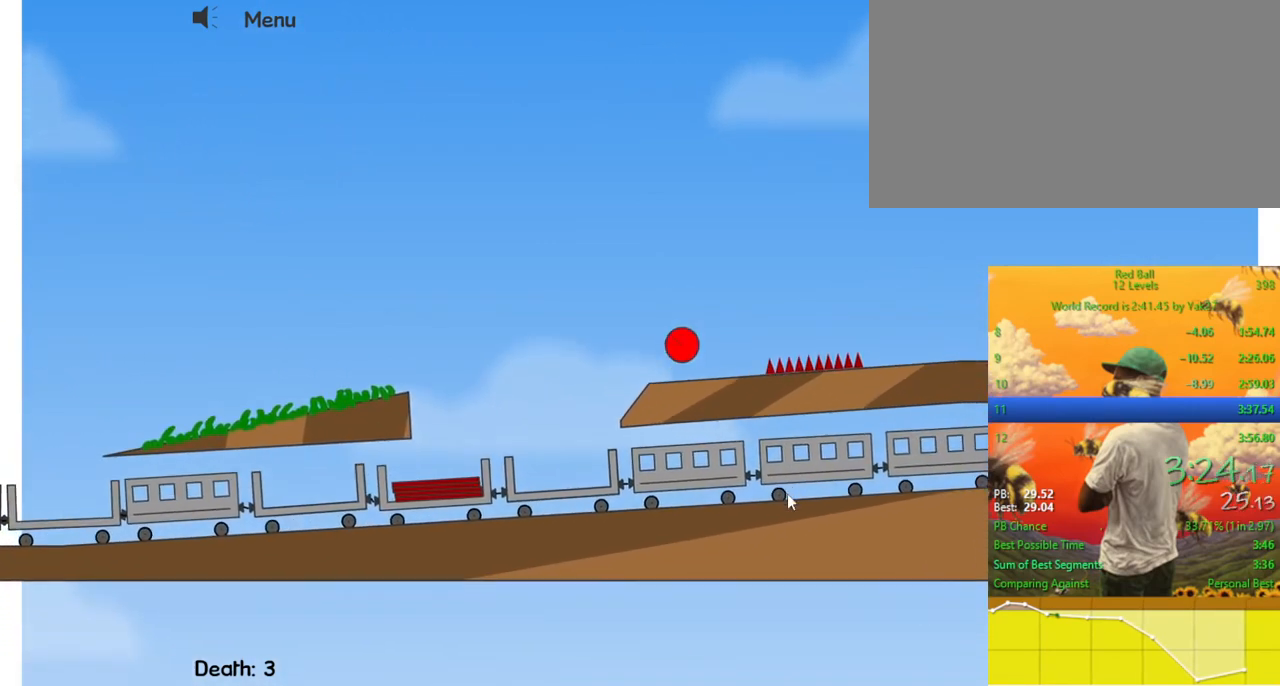
Gameplay with keyboard; each line is a JSON object with the keys held at the frame after it. "events" lists presses ("down") and releases ("up") of "down", "escape", "left", "p", "r", "right" and "up" between this image and that frame as [ms after this image, input, new state], when the widget could be followed in between. No other keys are recorded. Mouse input is not recorded.
{"keys": ["right", "up"], "events": []}
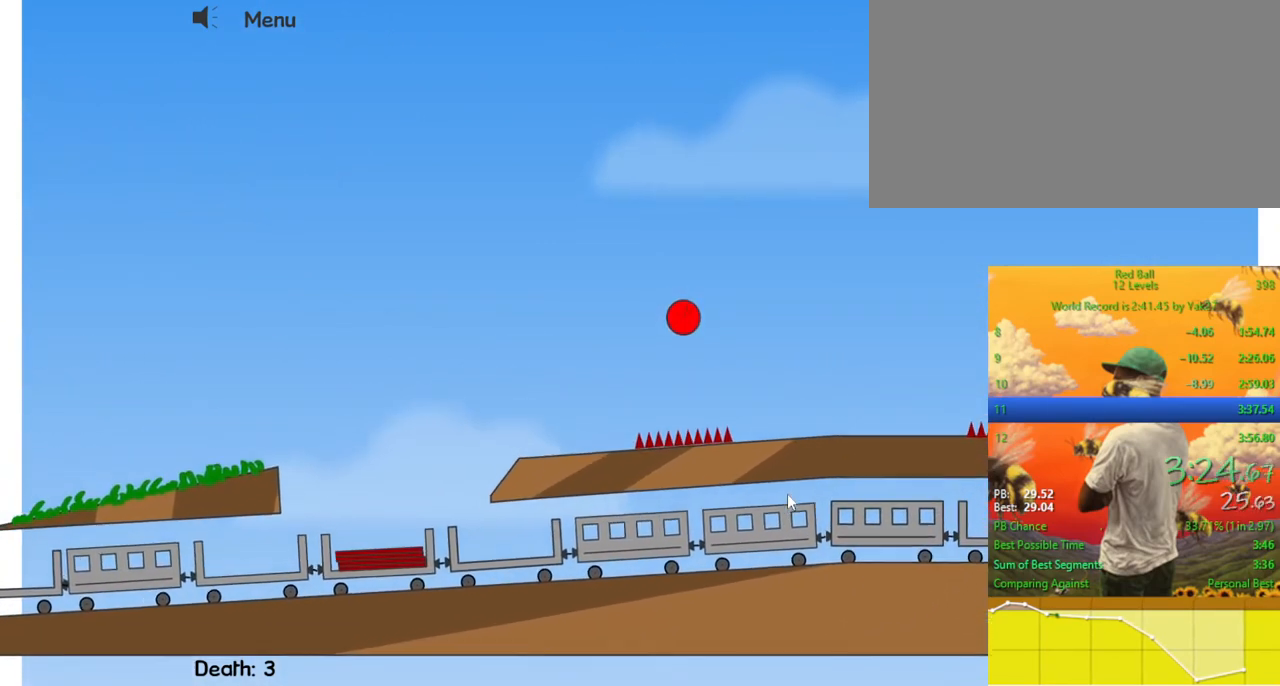
{"keys": ["right"], "events": [[133, "up", "up"]]}
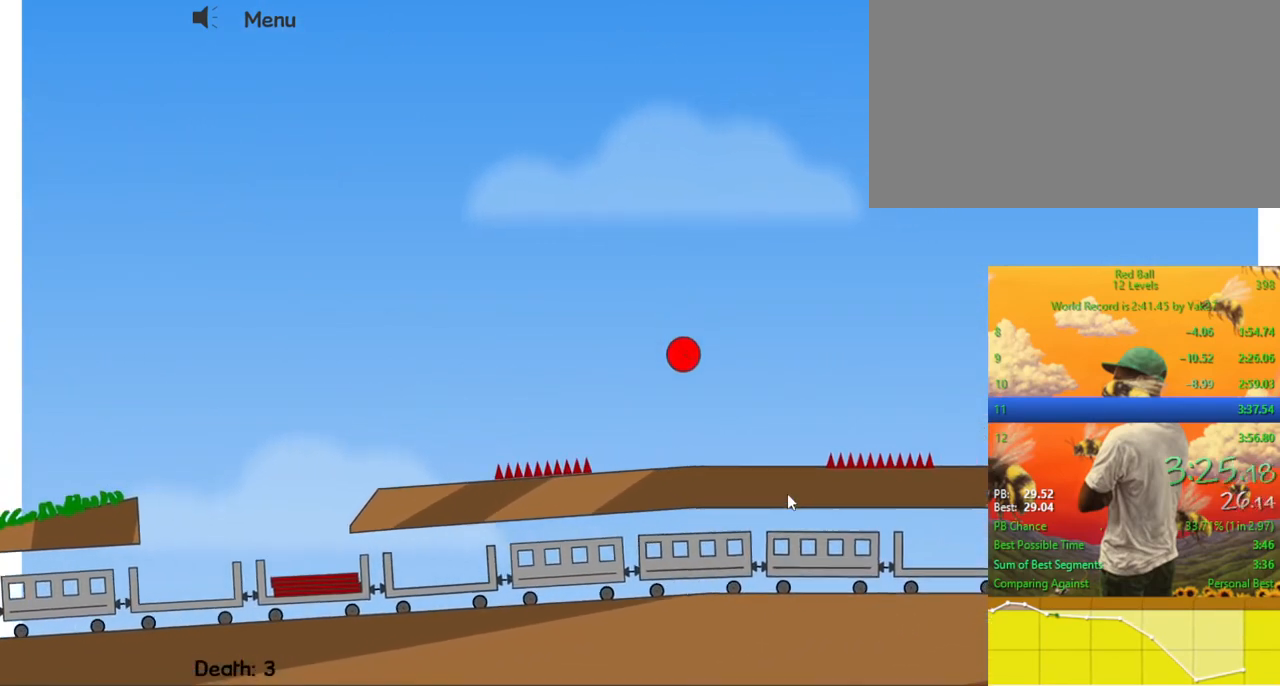
{"keys": ["right", "up"], "events": [[133, "up", "down"]]}
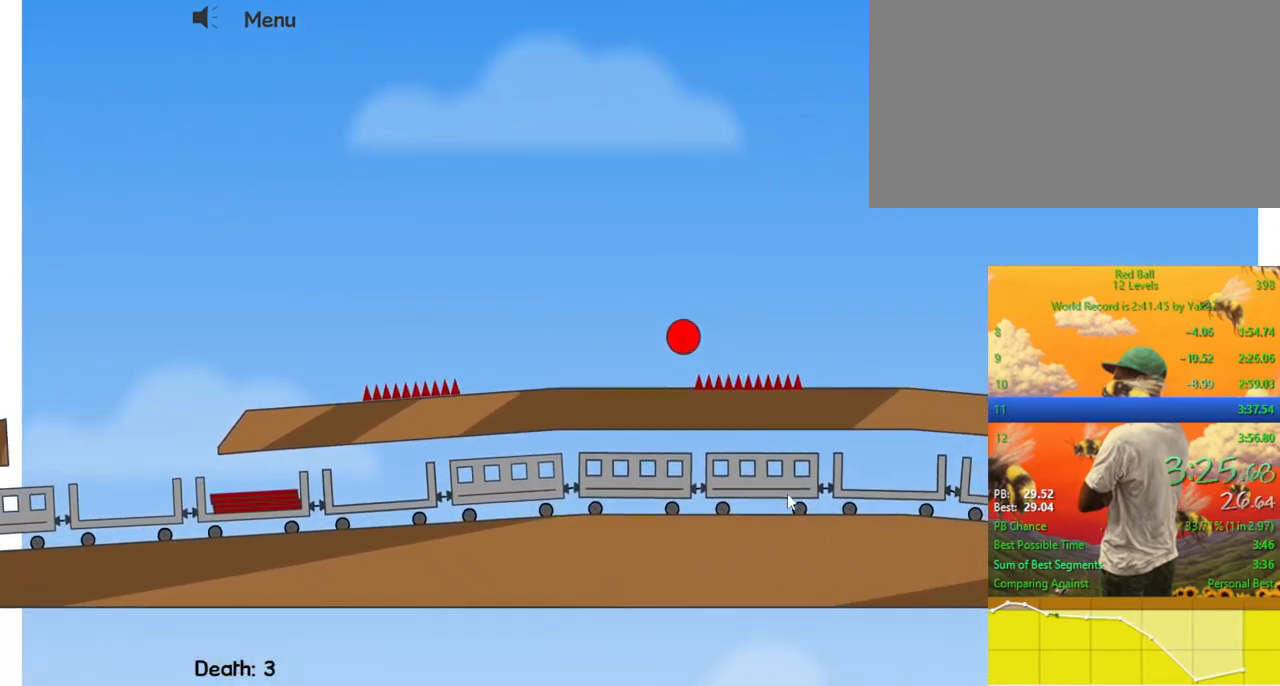
{"keys": ["right", "up"], "events": []}
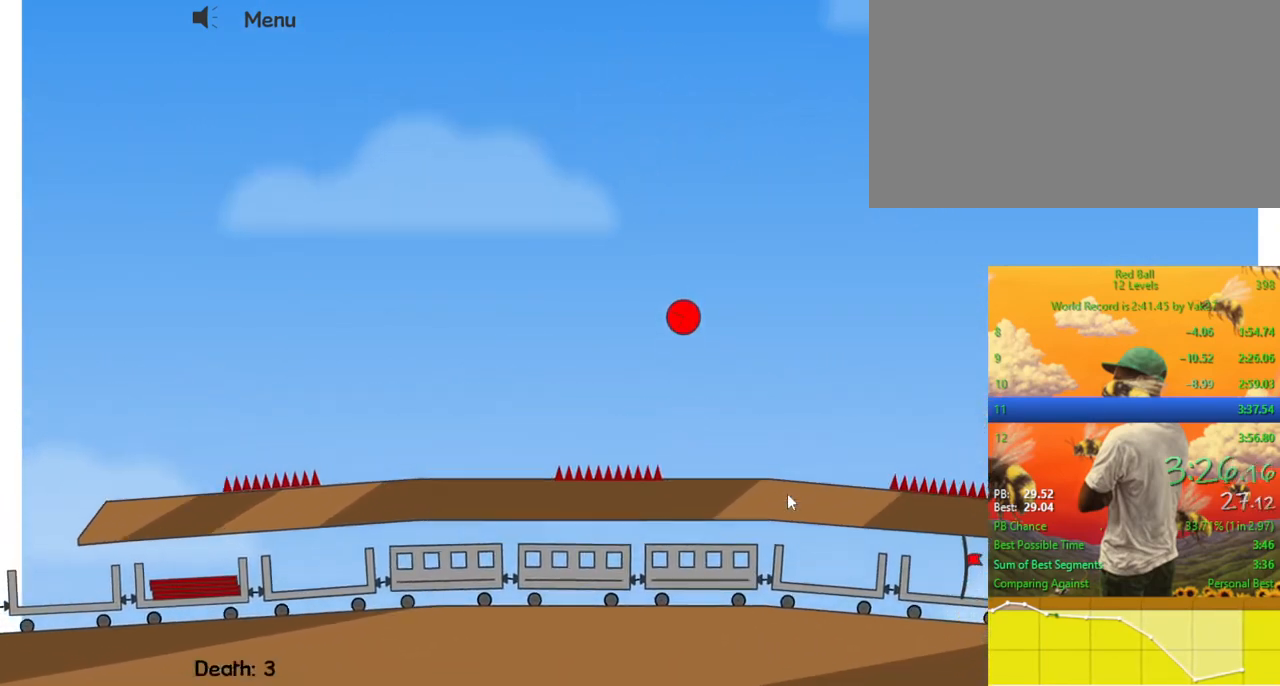
{"keys": ["right", "up"], "events": []}
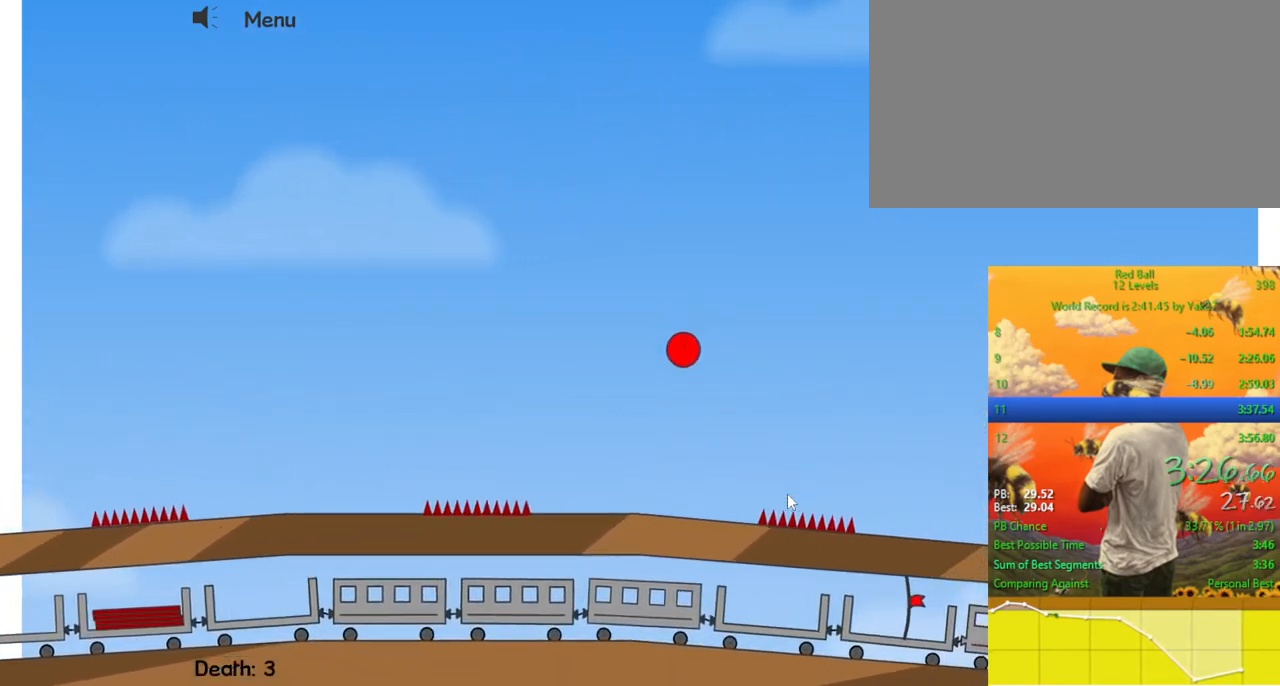
{"keys": ["right"], "events": [[433, "up", "up"]]}
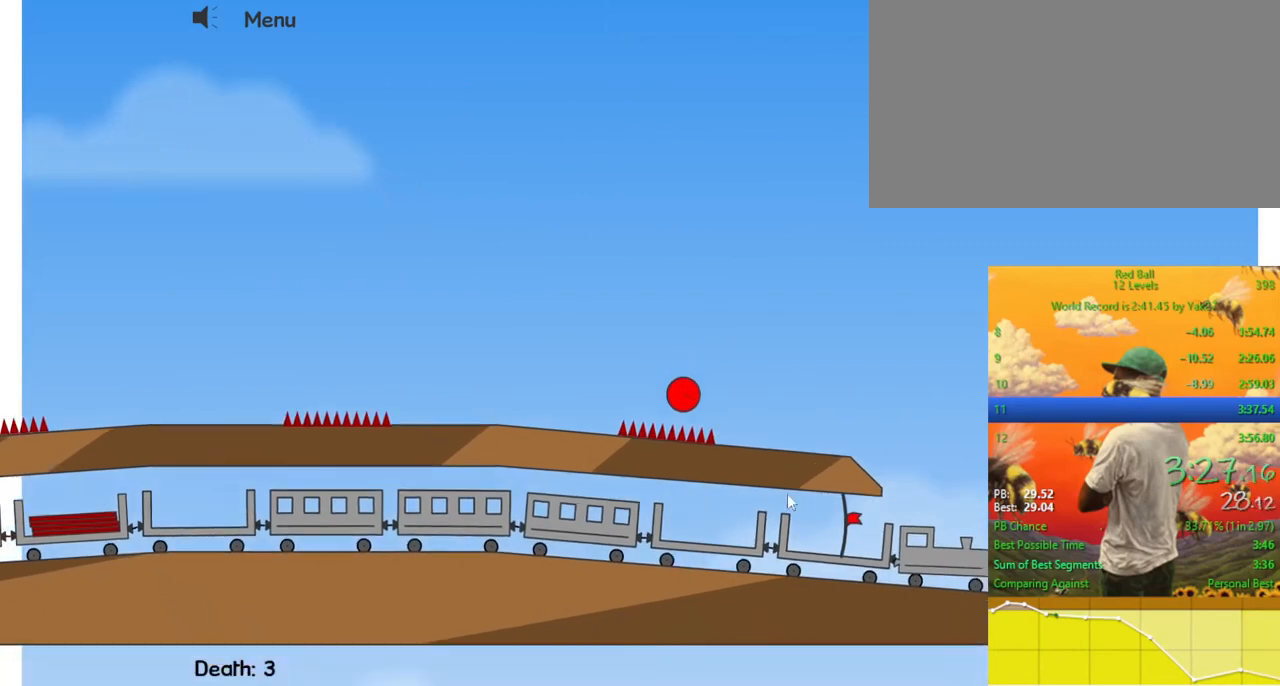
{"keys": ["right"], "events": []}
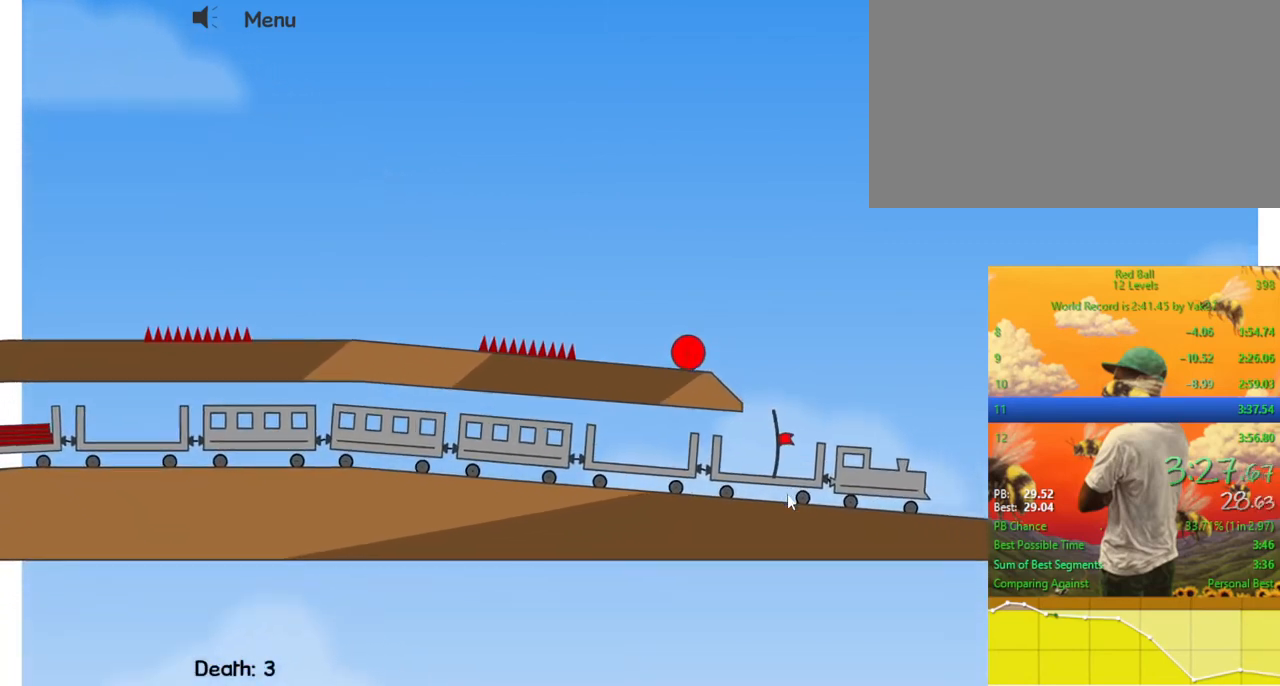
{"keys": ["right"], "events": []}
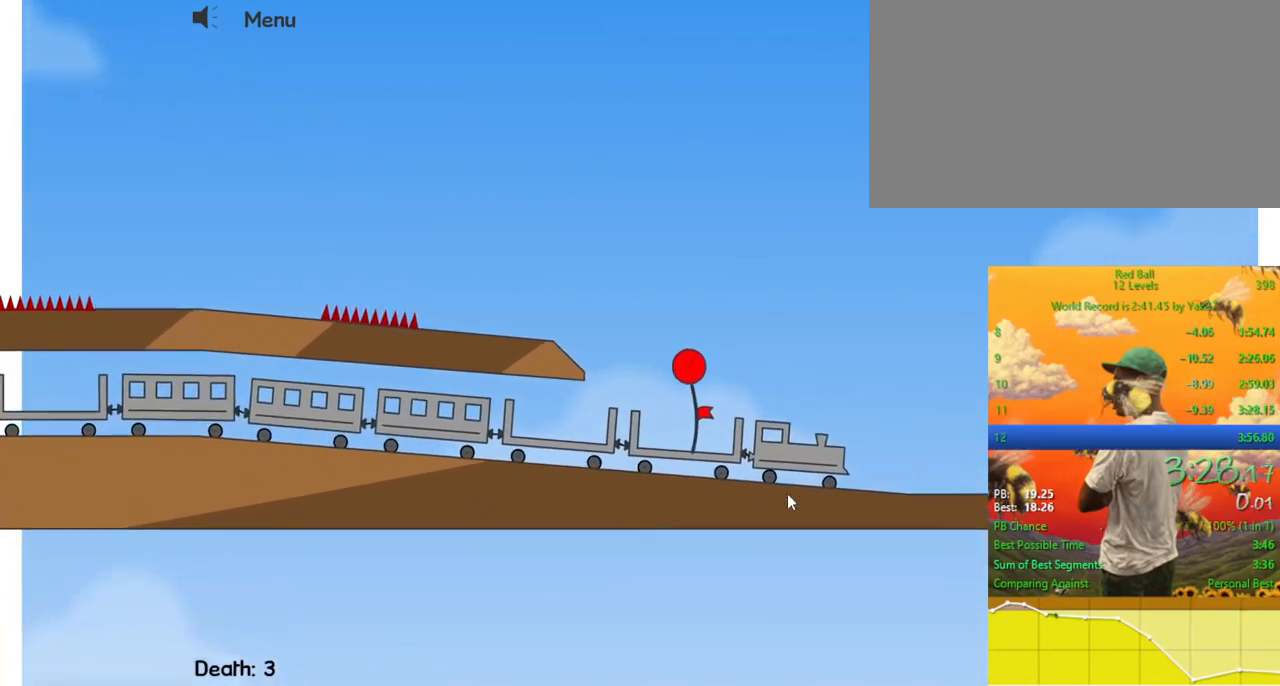
{"keys": ["right"], "events": []}
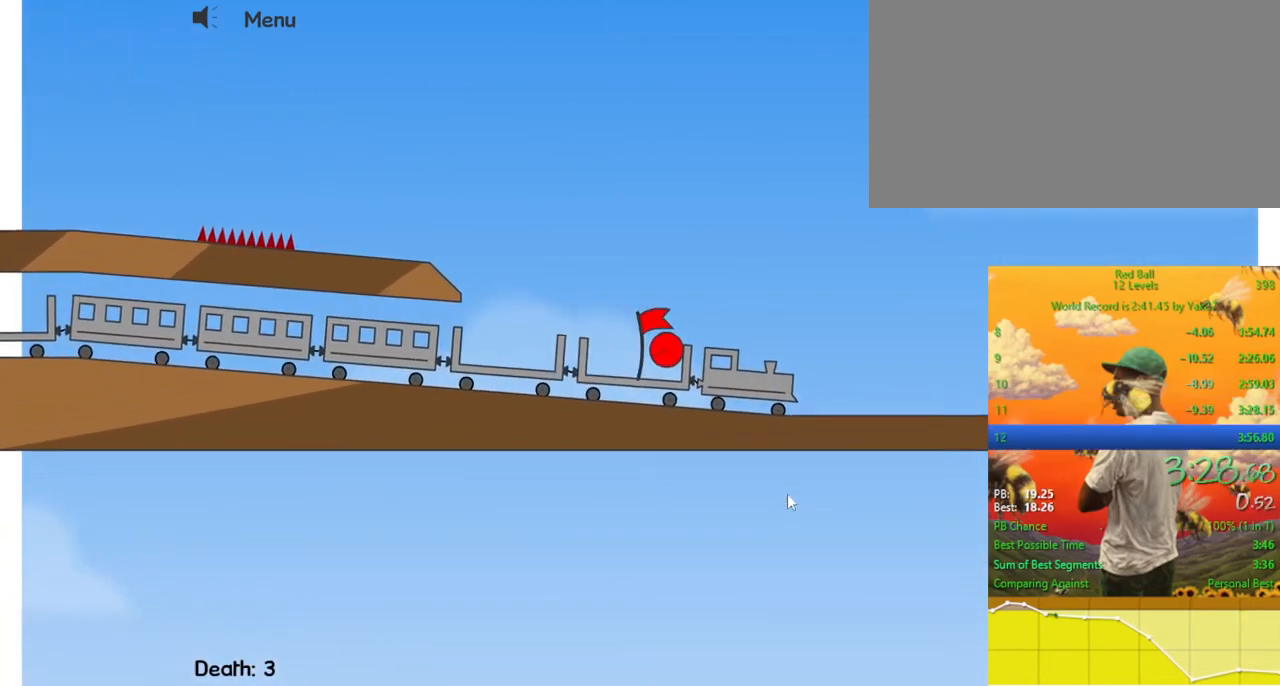
{"keys": ["escape"], "events": [[367, "right", "up"], [500, "escape", "down"]]}
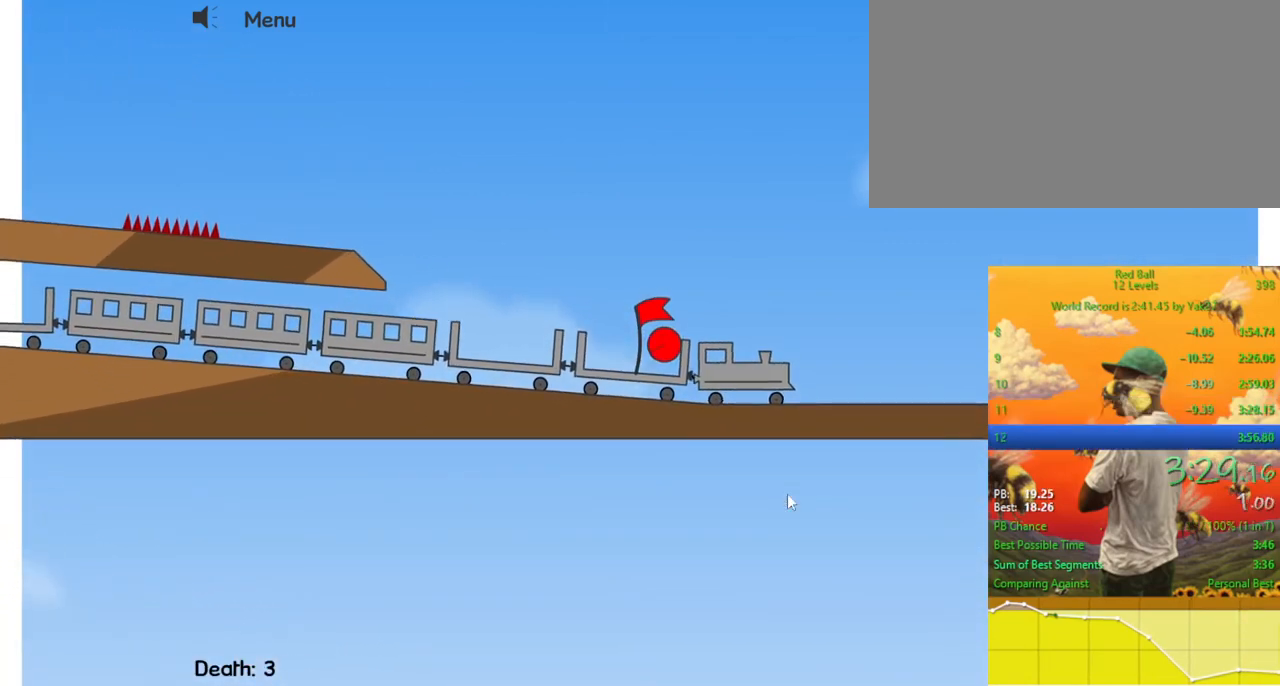
{"keys": ["right"], "events": [[67, "escape", "up"], [100, "escape", "down"], [167, "escape", "up"], [200, "right", "down"]]}
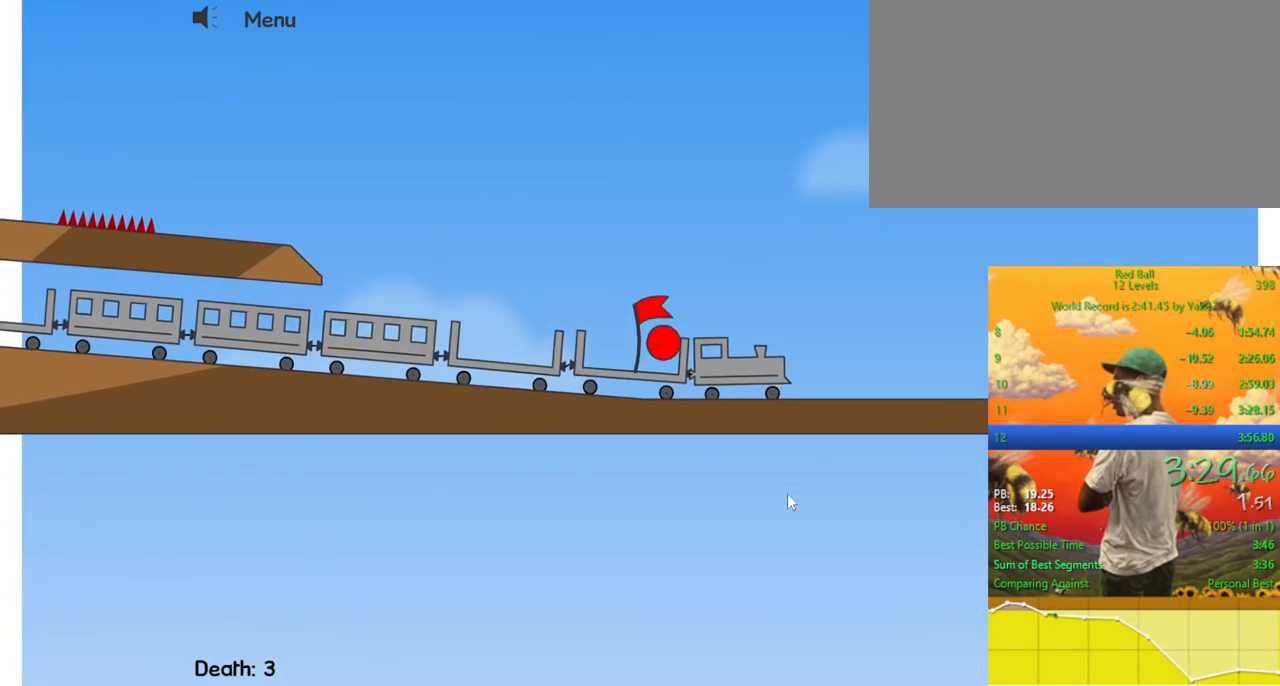
{"keys": ["right"], "events": []}
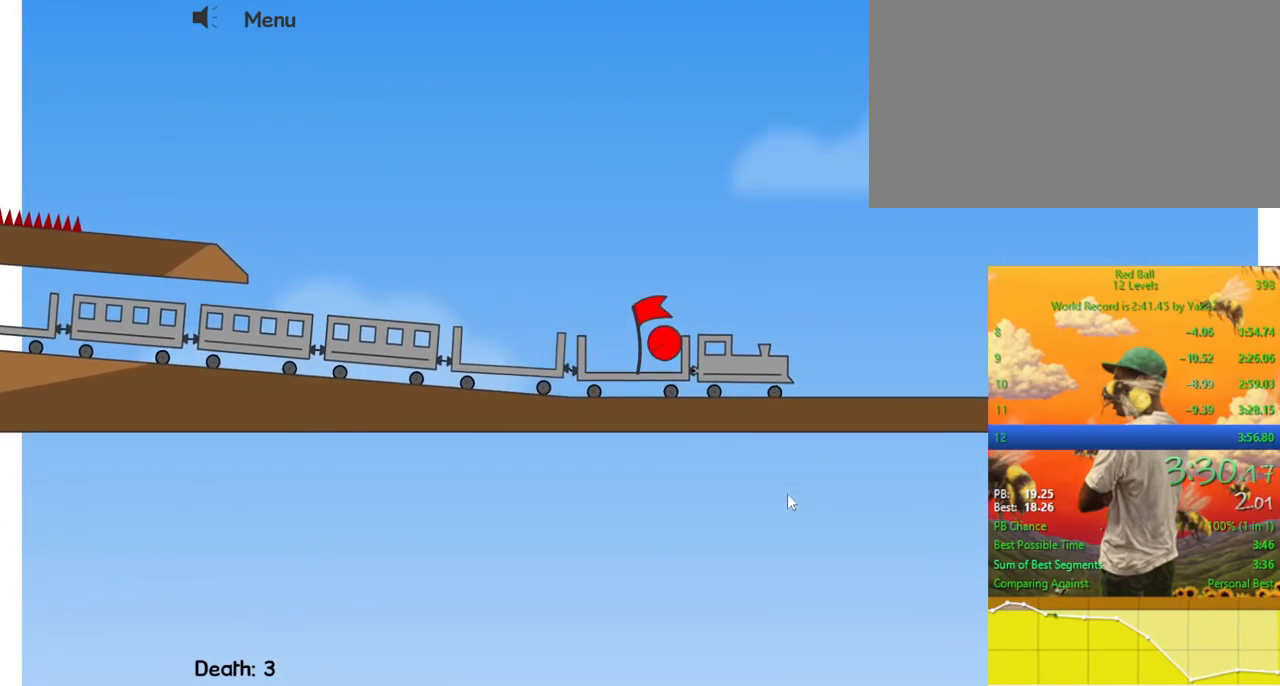
{"keys": ["right"], "events": []}
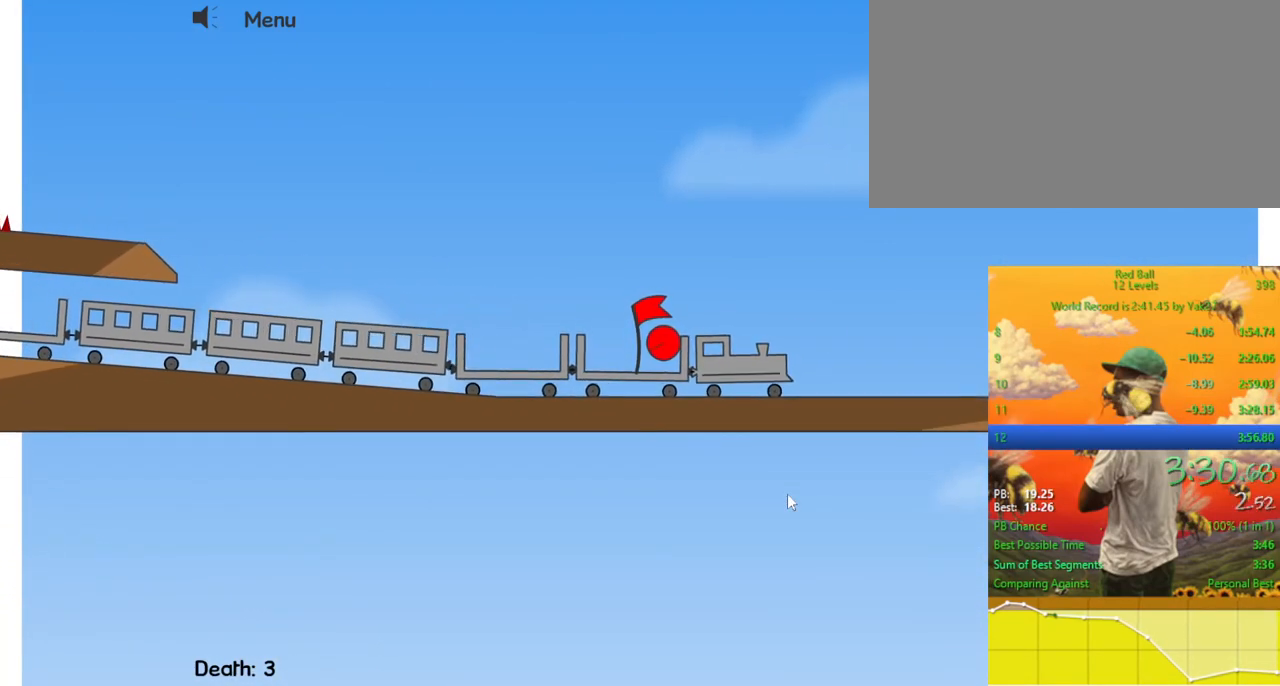
{"keys": ["right"], "events": []}
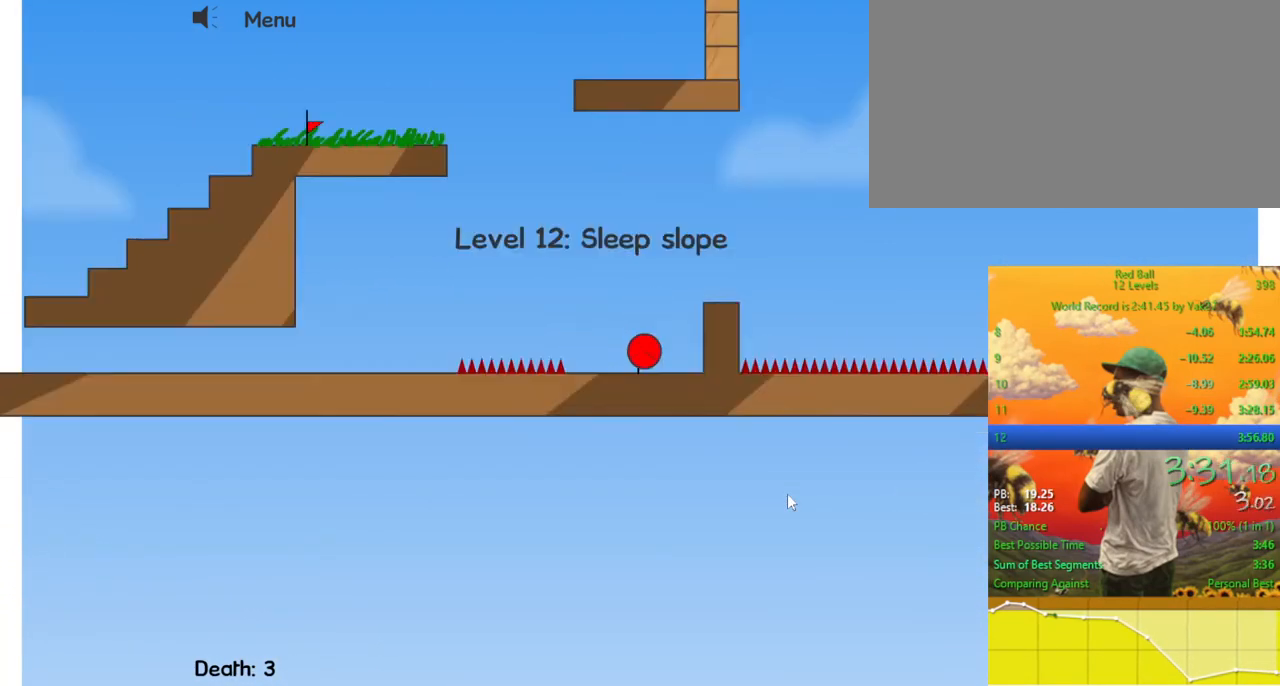
{"keys": ["right"], "events": [[200, "up", "down"], [300, "up", "up"]]}
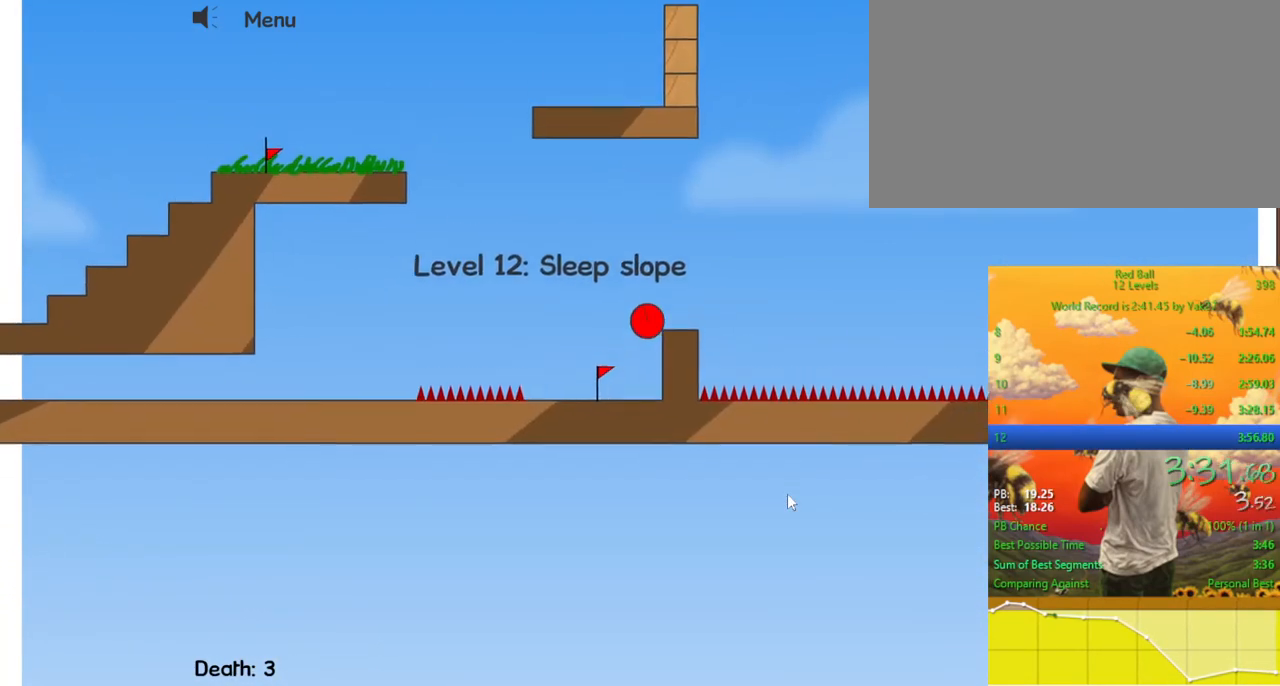
{"keys": ["right", "up"], "events": [[433, "up", "down"]]}
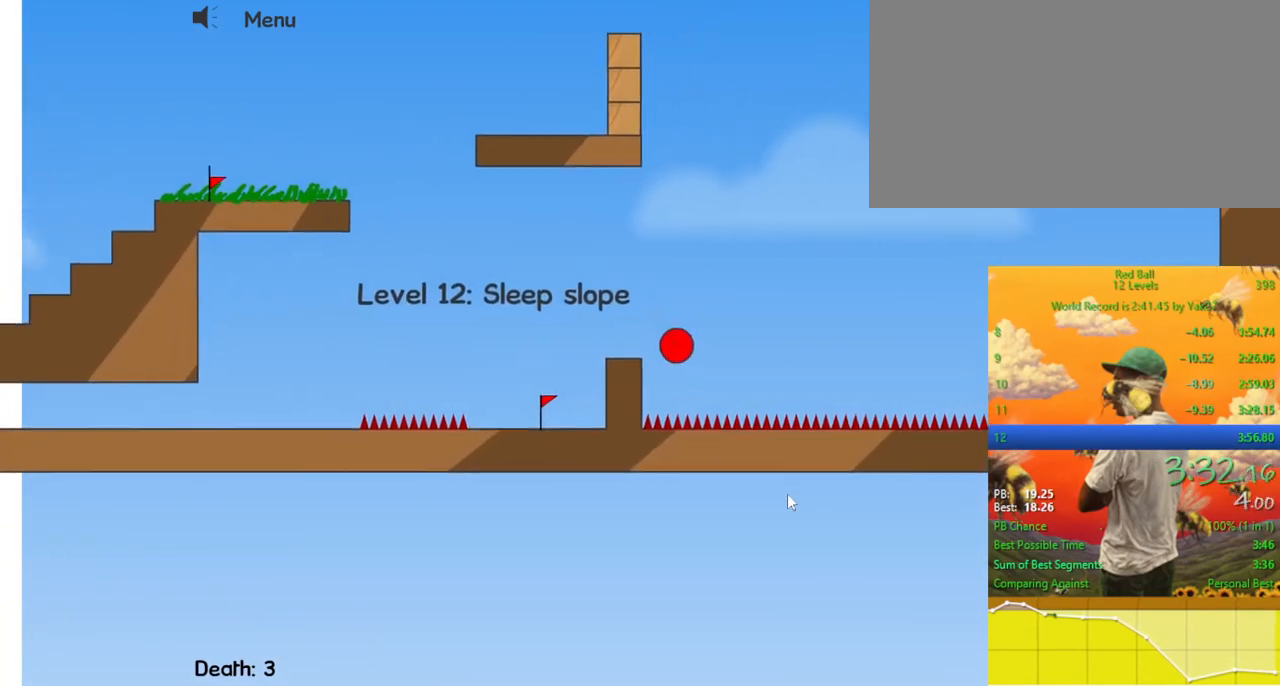
{"keys": ["right"], "events": [[200, "up", "up"], [267, "up", "down"], [500, "up", "up"]]}
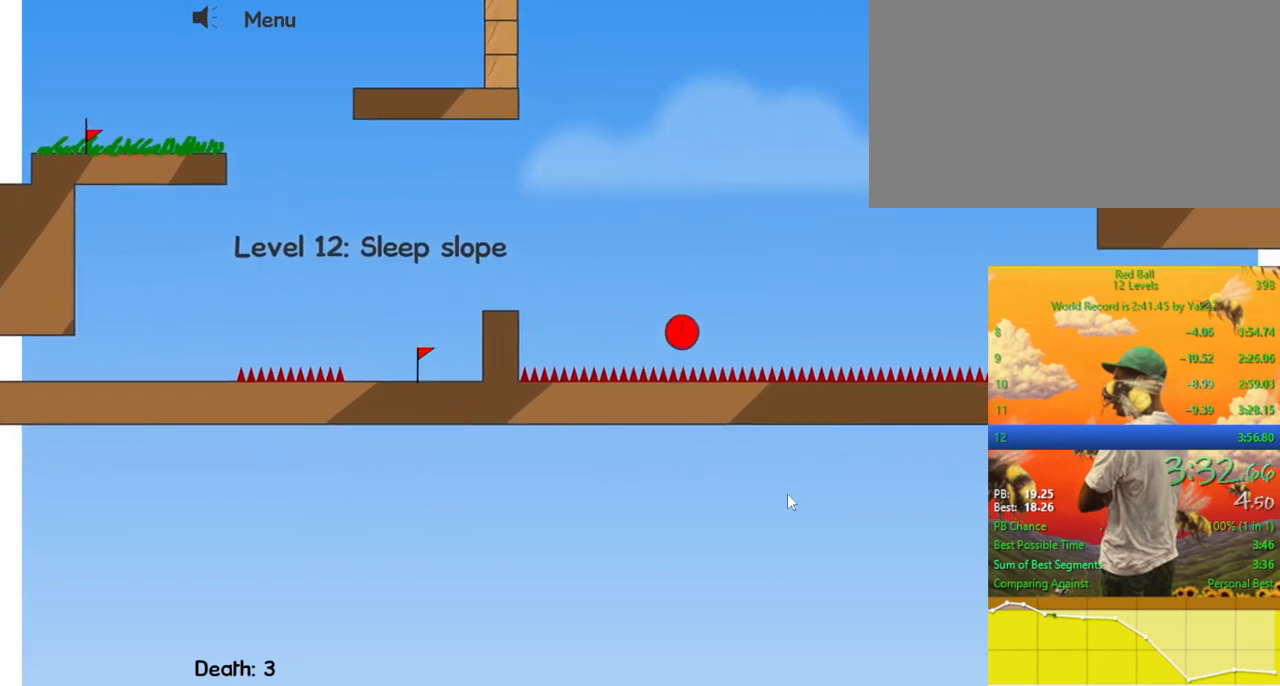
{"keys": []}
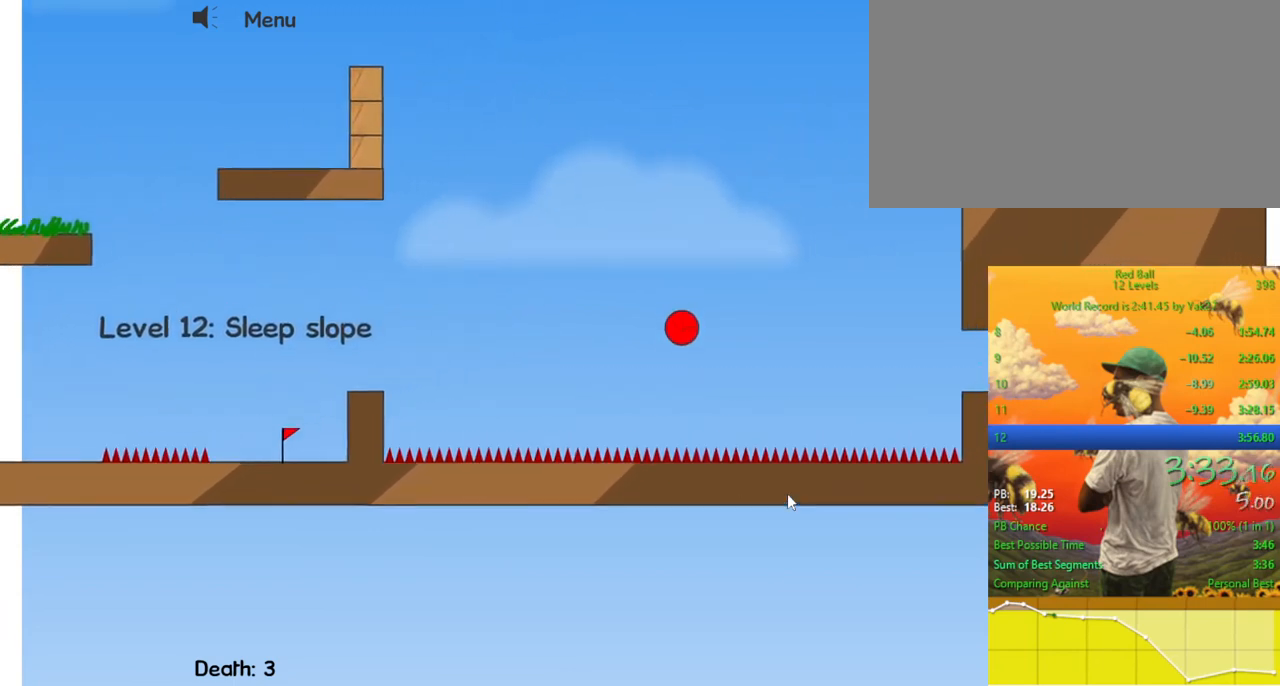
{"keys": ["right", "up"], "events": [[200, "up", "down"], [367, "right", "down"]]}
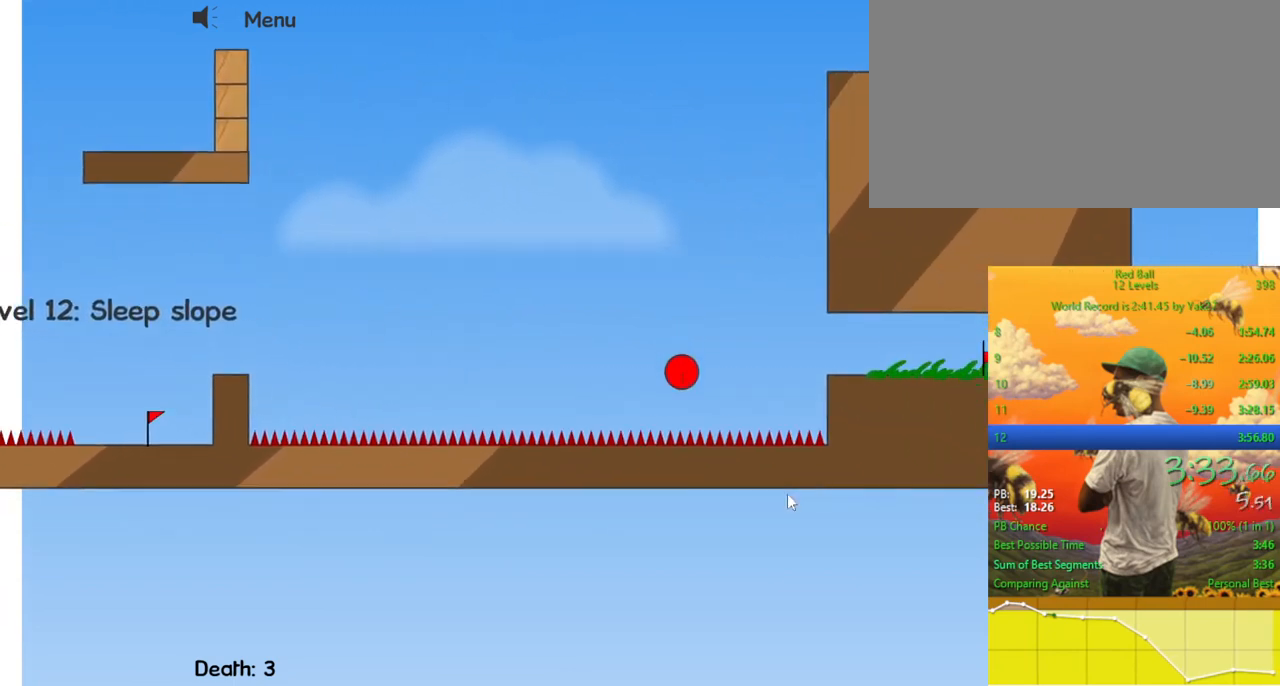
{"keys": ["right"], "events": [[367, "up", "up"]]}
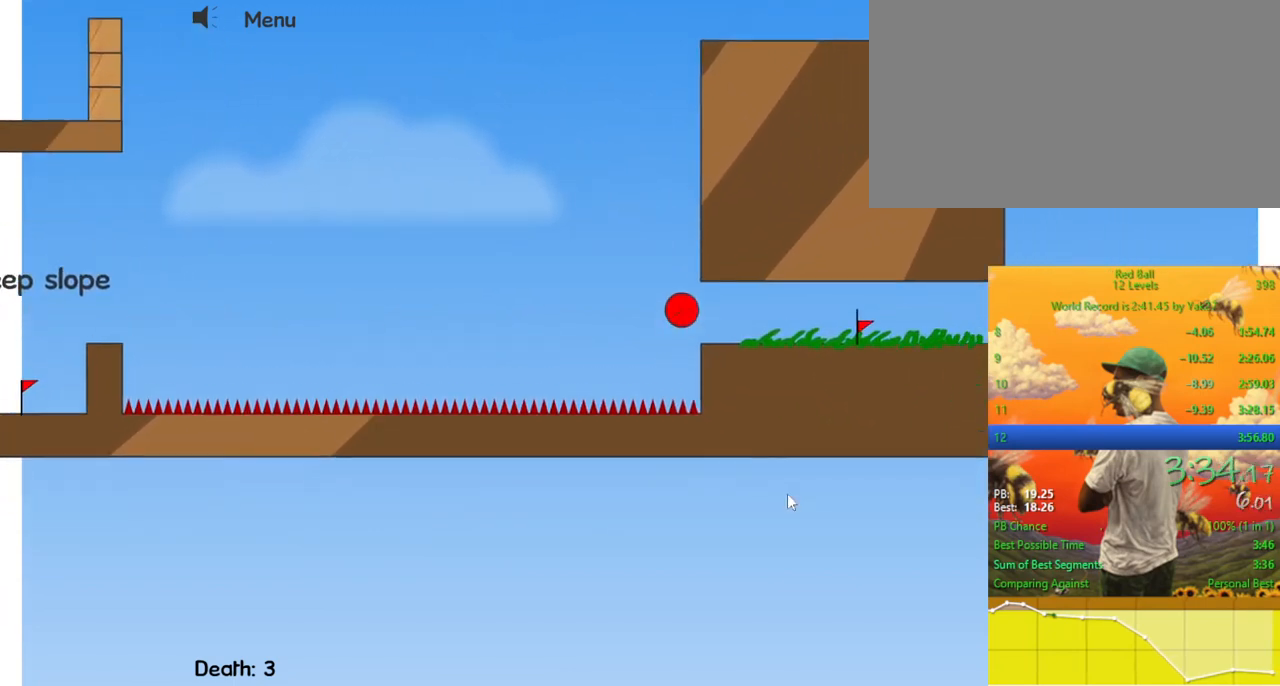
{"keys": ["right"], "events": []}
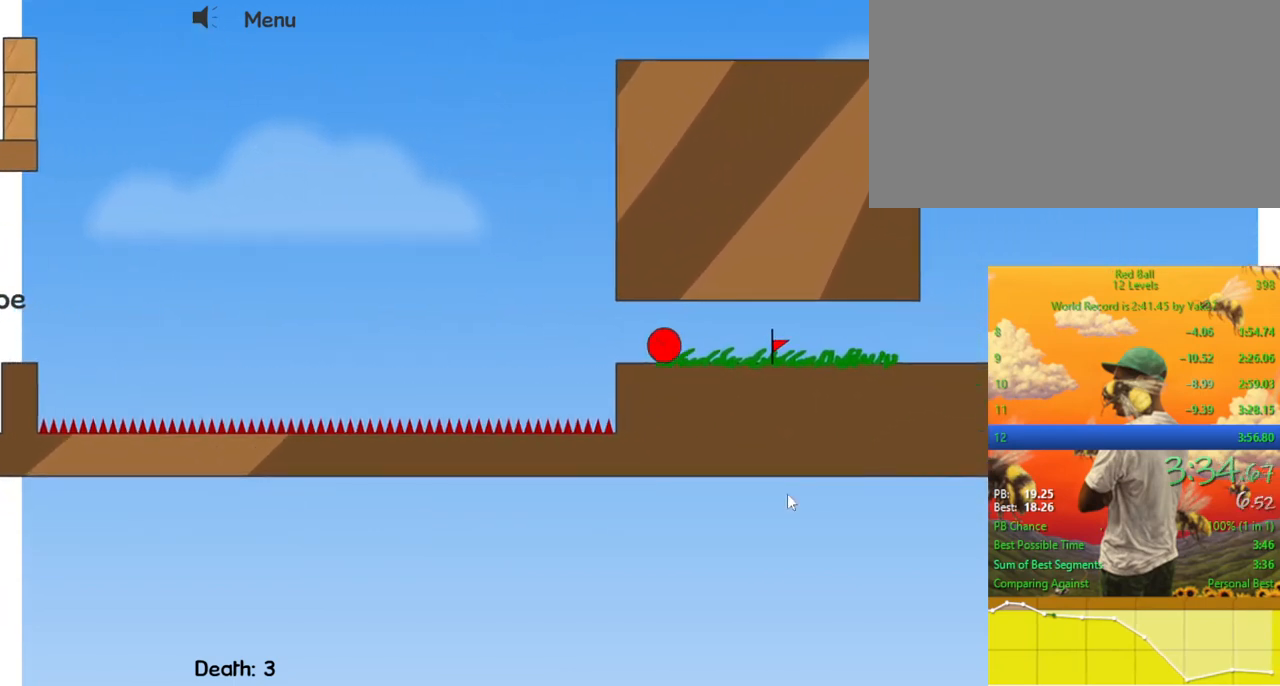
{"keys": ["right"], "events": []}
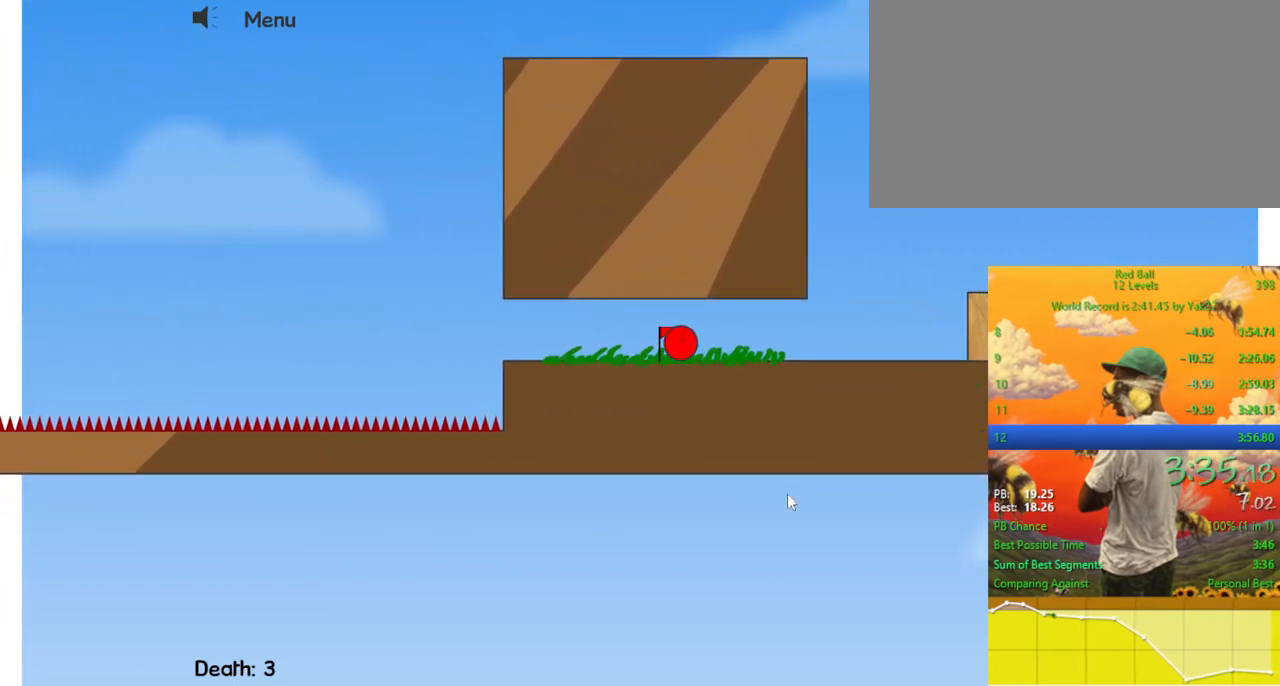
{"keys": ["right"], "events": []}
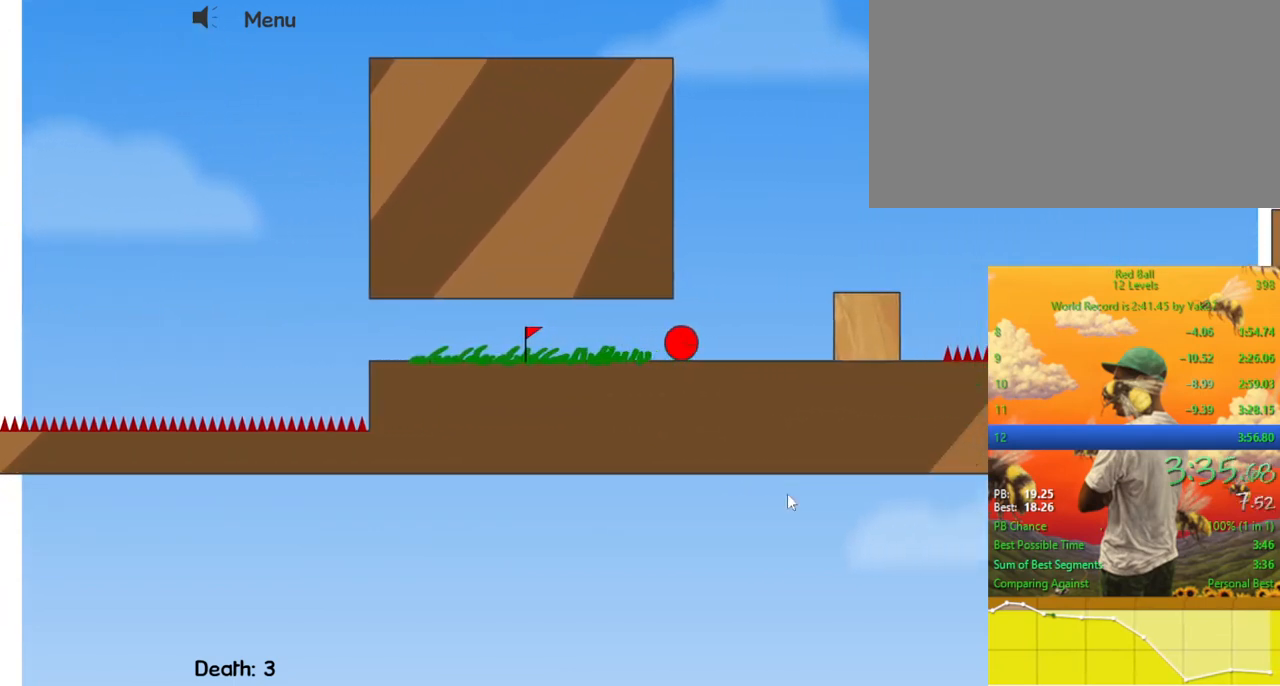
{"keys": ["right", "up"], "events": [[133, "up", "down"]]}
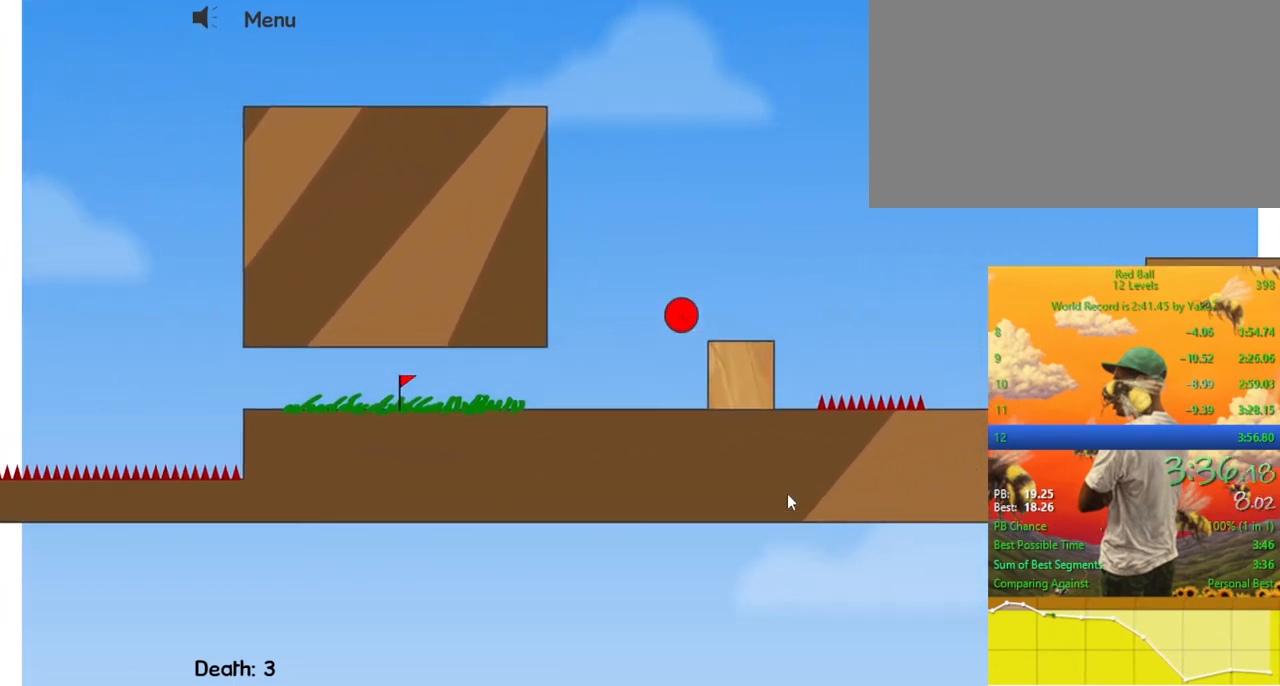
{"keys": ["right"], "events": [[333, "up", "up"]]}
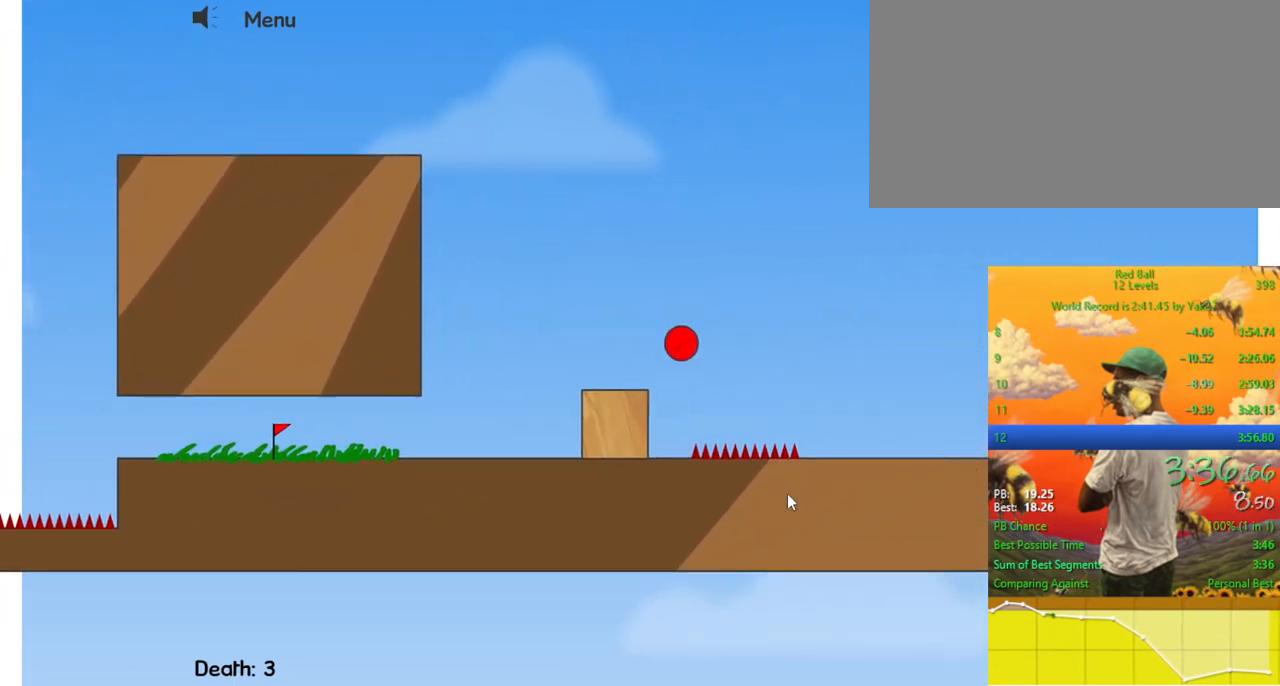
{"keys": ["right", "up"], "events": [[67, "up", "down"]]}
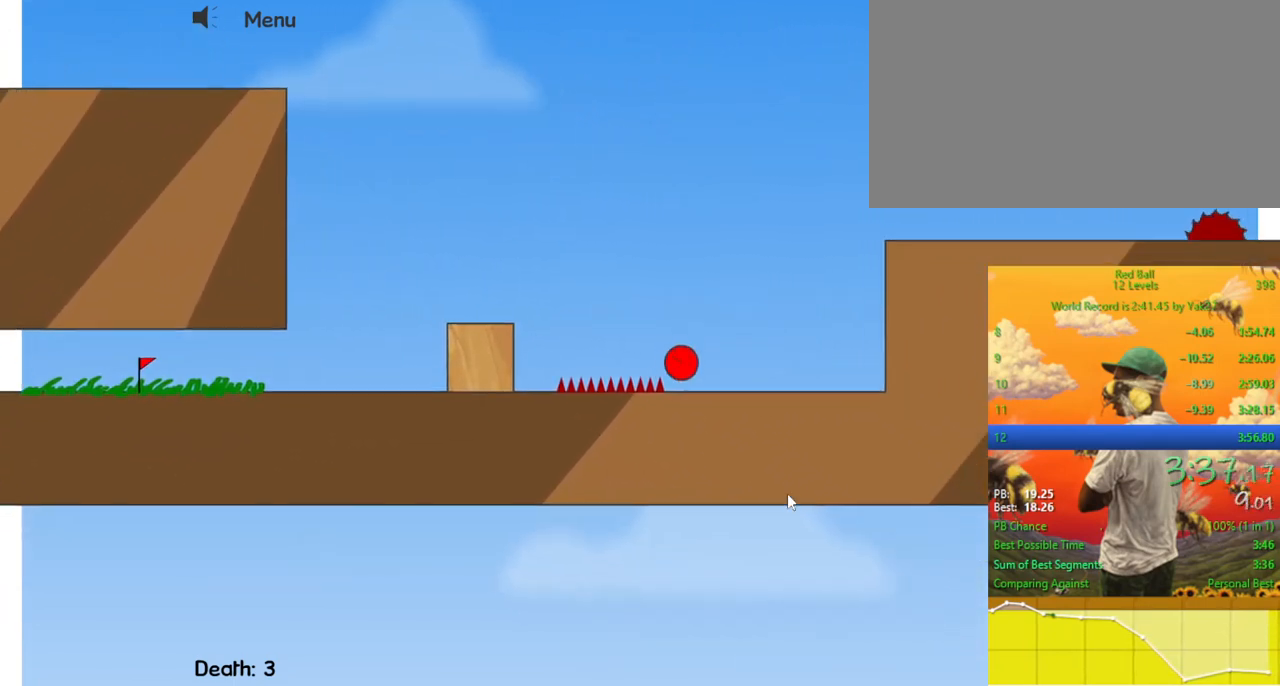
{"keys": ["right", "up"], "events": []}
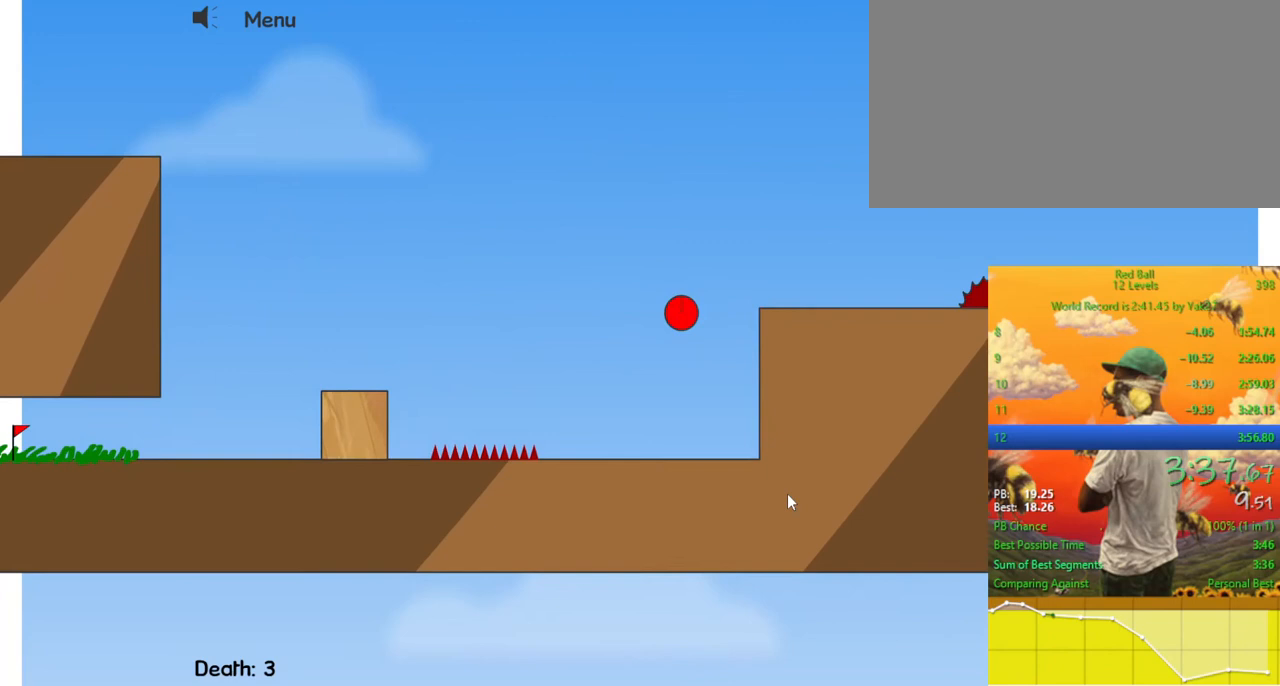
{"keys": ["right", "up"], "events": [[33, "up", "up"], [200, "up", "down"]]}